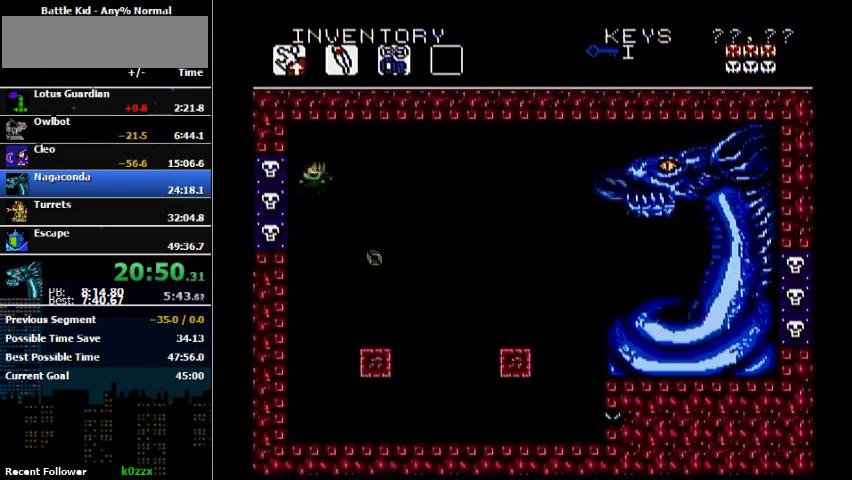
Gameplay with a controller (Nintendo layout); each line is a JSON object with the inputs held at the frame after it. "events" lists button and stick changes between this image and that frame as [ms after this image, input, new state], when the widget could be followed in between. Not read: L3 R3 left_stick.
{"buttons": ["DPAD_LEFT"], "events": [[133, "DPAD_LEFT", "up"], [167, "A", "up"], [367, "B", "down"], [400, "DPAD_LEFT", "down"], [433, "B", "up"]]}
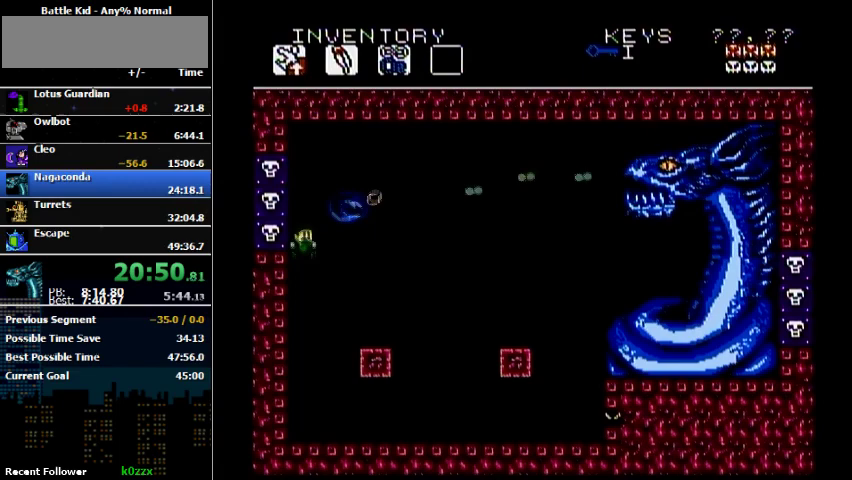
{"buttons": [], "events": [[100, "DPAD_LEFT", "up"], [100, "DPAD_RIGHT", "down"], [400, "DPAD_RIGHT", "up"]]}
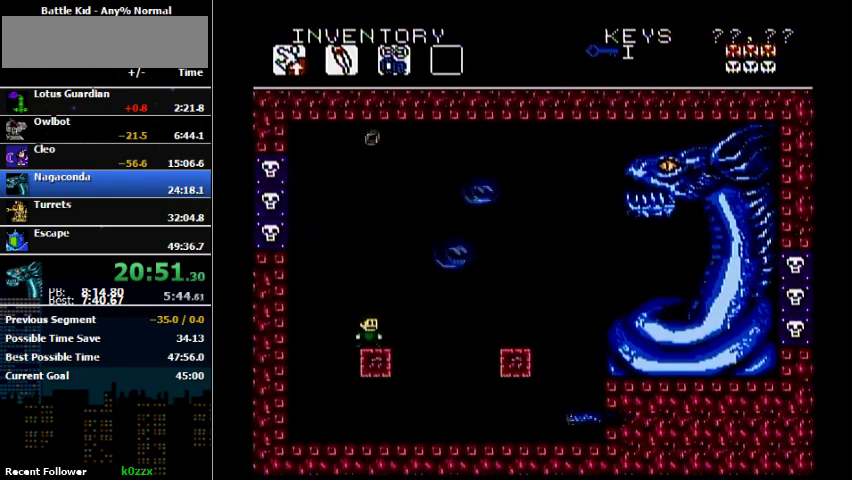
{"buttons": [], "events": []}
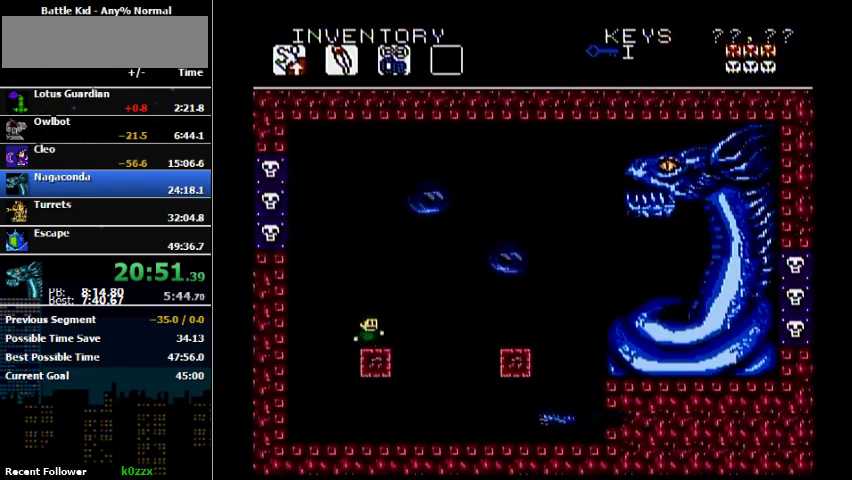
{"buttons": ["DPAD_RIGHT"], "events": [[67, "A", "down"], [200, "B", "down"], [300, "DPAD_RIGHT", "down"], [433, "A", "up"], [433, "B", "up"]]}
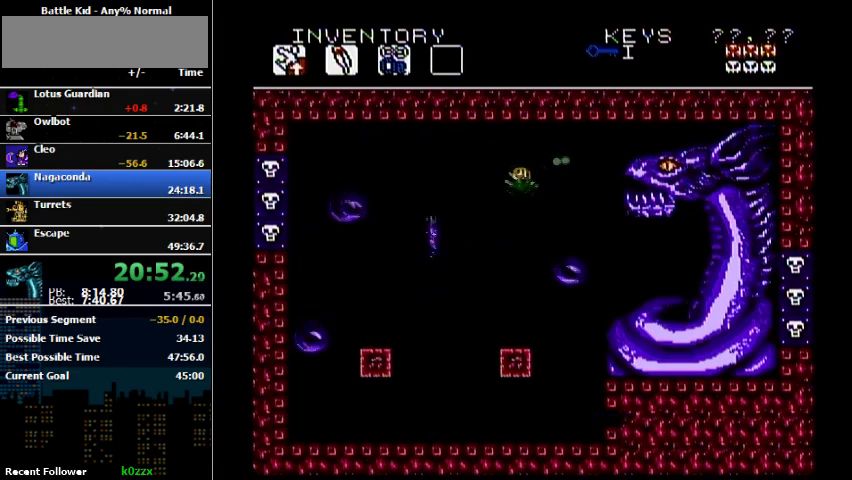
{"buttons": [], "events": [[400, "DPAD_RIGHT", "up"]]}
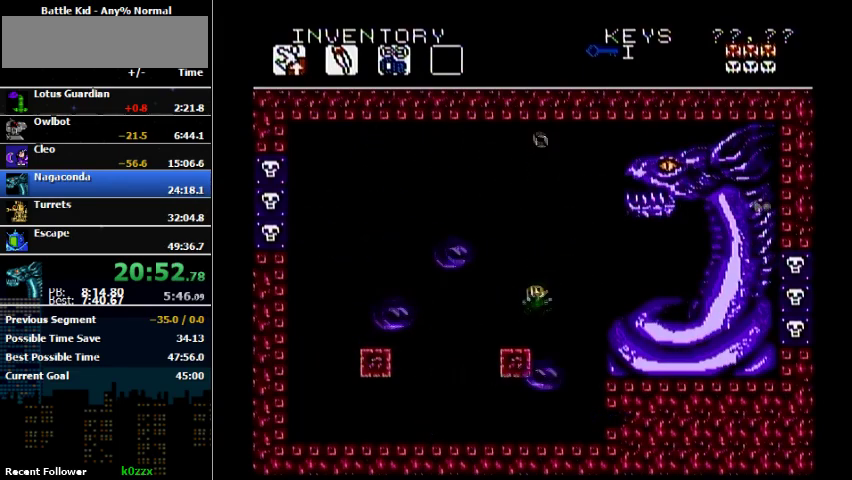
{"buttons": ["A", "DPAD_UP", "DPAD_RIGHT"], "events": [[33, "DPAD_LEFT", "down"], [167, "DPAD_LEFT", "up"], [333, "A", "down"], [400, "DPAD_RIGHT", "down"], [467, "DPAD_UP", "down"]]}
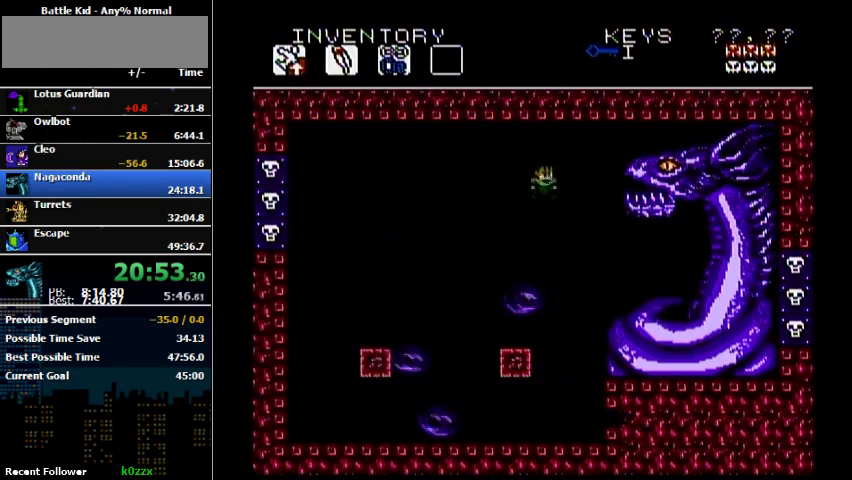
{"buttons": ["B", "DPAD_UP"], "events": [[133, "DPAD_RIGHT", "up"], [267, "B", "down"], [333, "A", "up"]]}
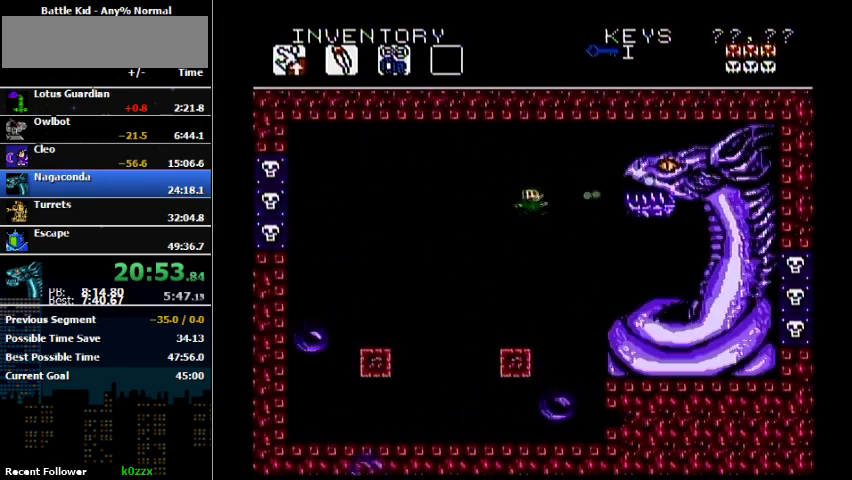
{"buttons": ["DPAD_LEFT"], "events": [[67, "B", "up"], [100, "DPAD_LEFT", "down"], [367, "DPAD_UP", "up"]]}
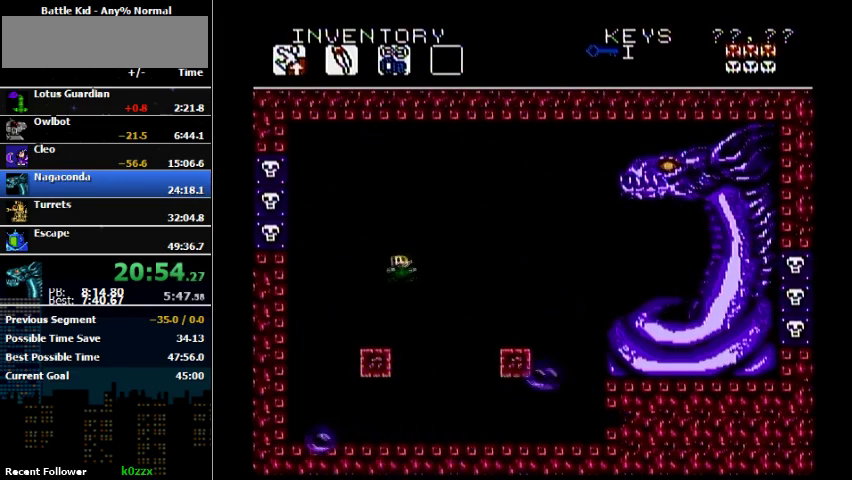
{"buttons": [], "events": [[300, "DPAD_LEFT", "up"]]}
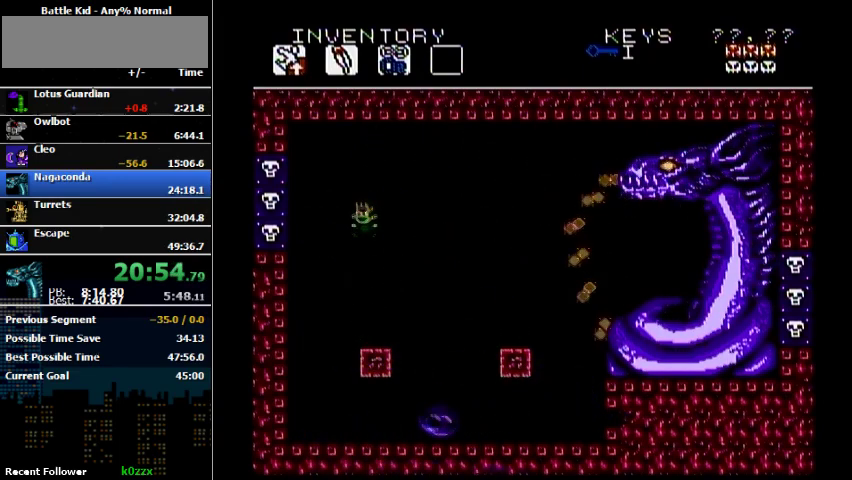
{"buttons": [], "events": [[67, "A", "down"], [433, "A", "up"]]}
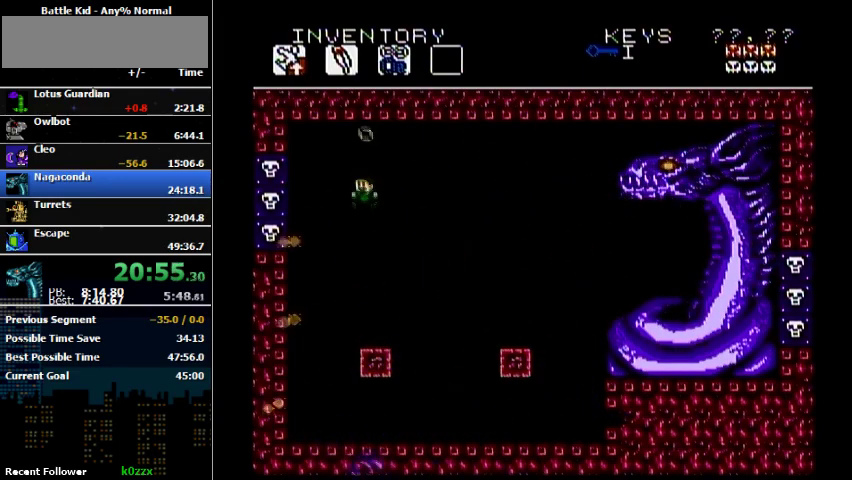
{"buttons": [], "events": []}
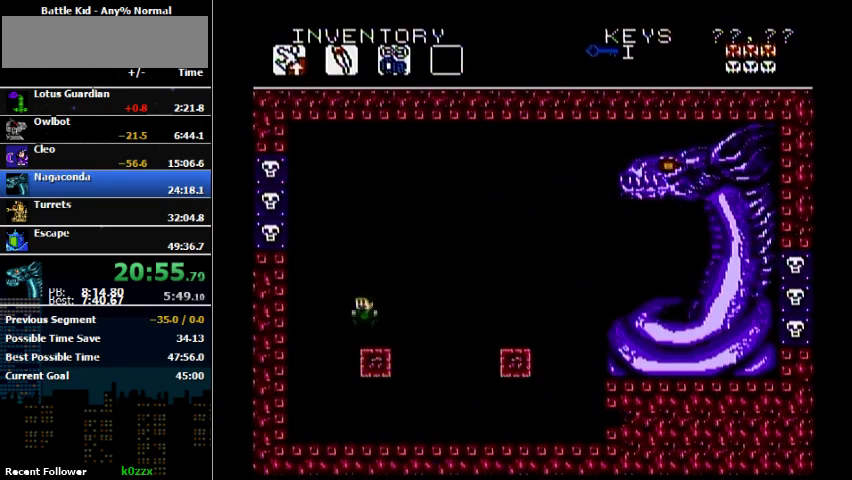
{"buttons": ["A", "DPAD_LEFT"], "events": [[300, "A", "down"], [367, "DPAD_LEFT", "down"], [433, "DPAD_UP", "down"], [500, "DPAD_UP", "up"]]}
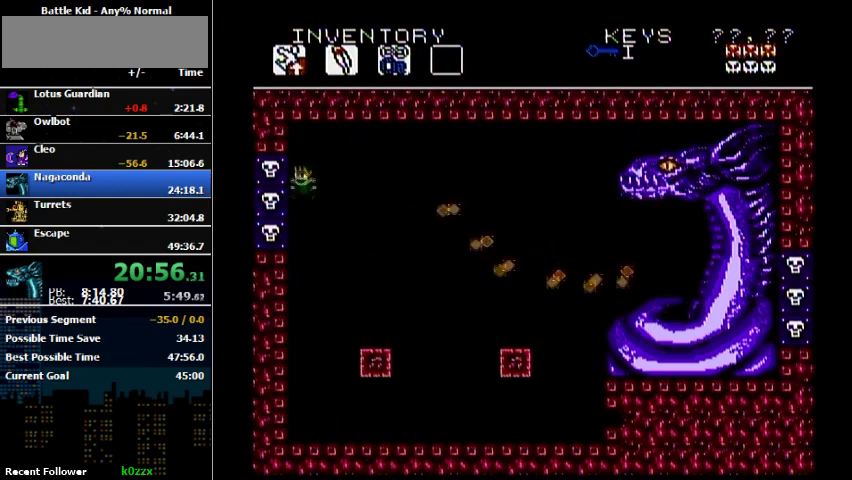
{"buttons": ["DPAD_UP"], "events": [[100, "DPAD_UP", "down"], [167, "DPAD_LEFT", "up"], [267, "A", "up"], [400, "DPAD_RIGHT", "down"], [467, "DPAD_RIGHT", "up"]]}
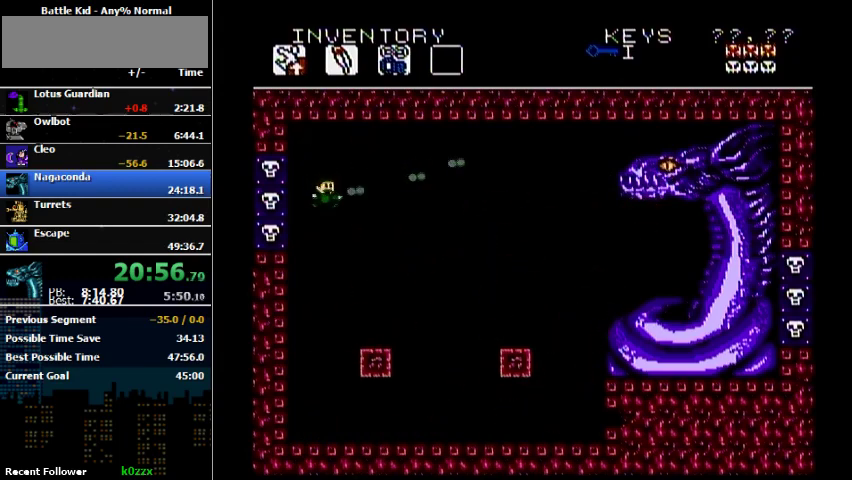
{"buttons": ["DPAD_RIGHT"], "events": [[100, "B", "down"], [100, "DPAD_UP", "up"], [167, "B", "up"], [333, "DPAD_RIGHT", "down"]]}
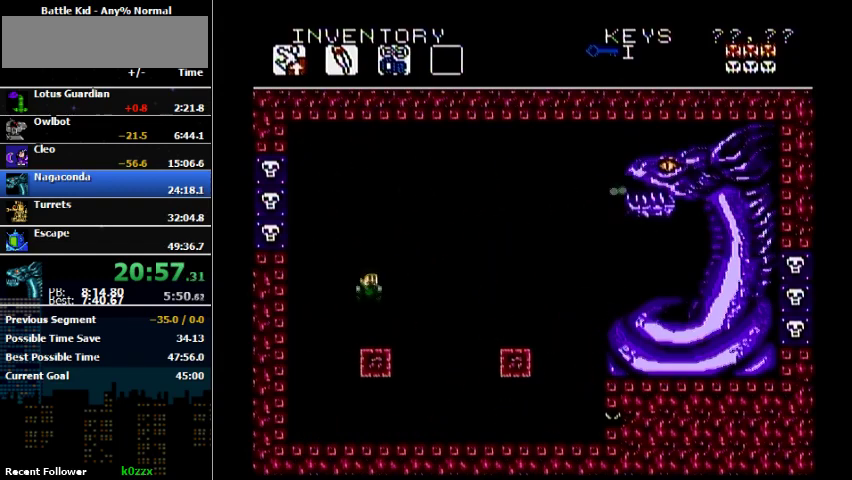
{"buttons": ["A", "DPAD_LEFT"], "events": [[67, "DPAD_RIGHT", "up"], [333, "A", "down"], [333, "DPAD_LEFT", "down"]]}
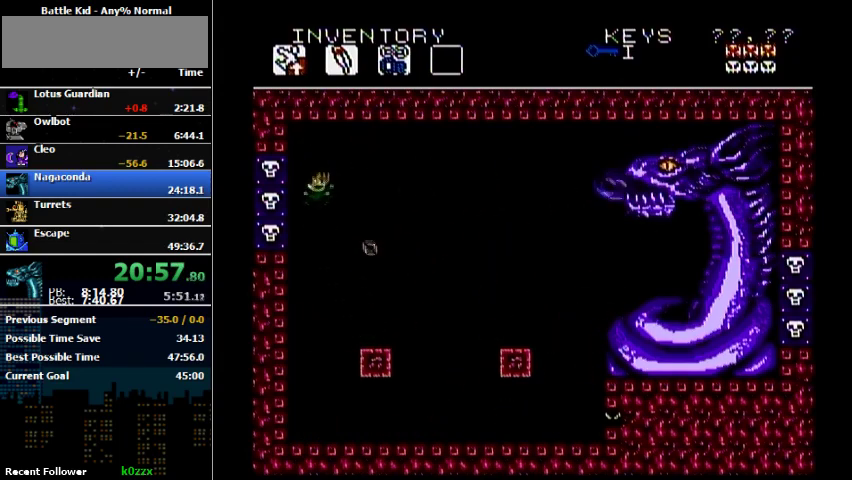
{"buttons": ["DPAD_LEFT"], "events": [[67, "DPAD_LEFT", "up"], [67, "DPAD_RIGHT", "down"], [167, "A", "up"], [167, "DPAD_RIGHT", "up"], [400, "DPAD_LEFT", "down"]]}
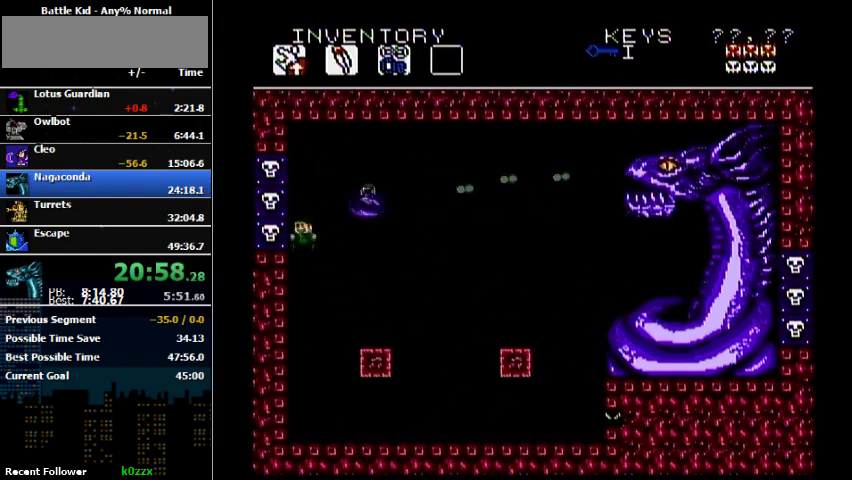
{"buttons": [], "events": [[100, "DPAD_LEFT", "up"], [100, "DPAD_RIGHT", "down"], [367, "DPAD_RIGHT", "up"]]}
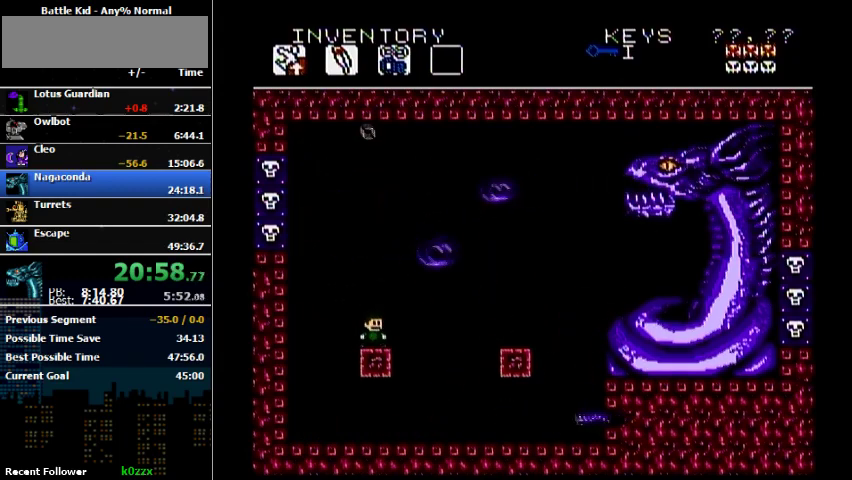
{"buttons": ["A"], "events": [[200, "DPAD_RIGHT", "down"], [300, "A", "down"], [433, "DPAD_RIGHT", "up"]]}
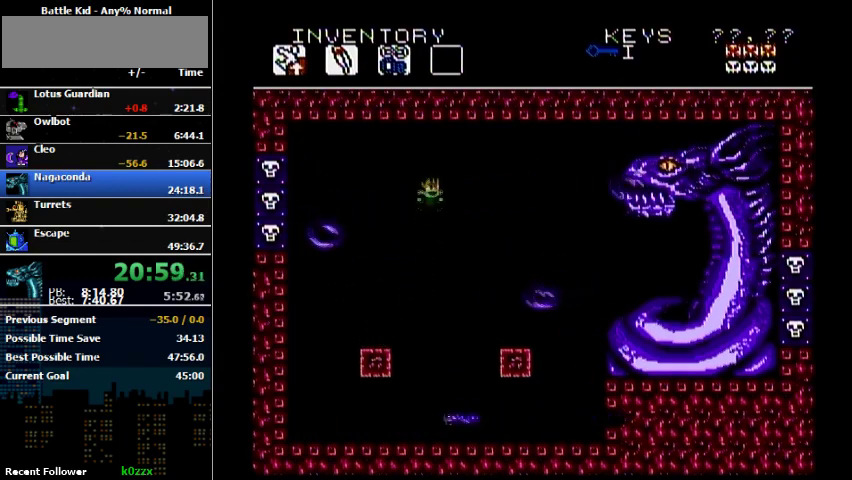
{"buttons": ["B", "DPAD_RIGHT"], "events": [[200, "B", "down"], [200, "DPAD_RIGHT", "down"], [400, "A", "up"], [400, "B", "up"], [500, "B", "down"]]}
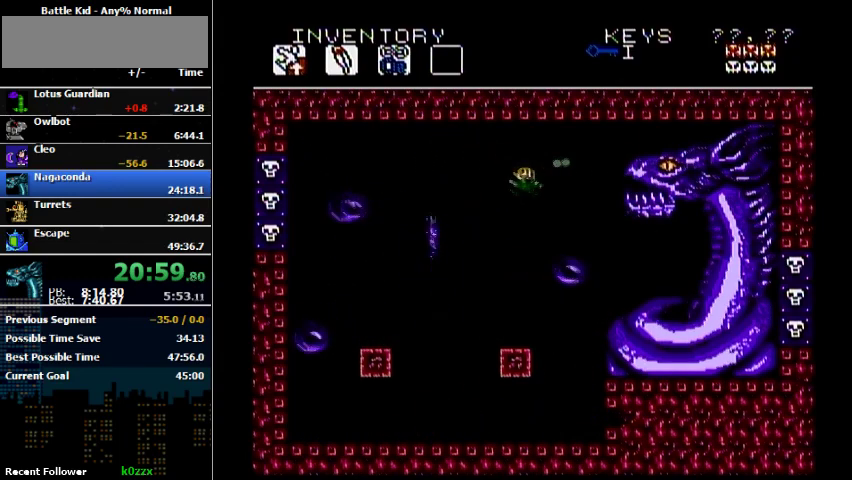
{"buttons": ["DPAD_RIGHT"], "events": [[67, "B", "up"]]}
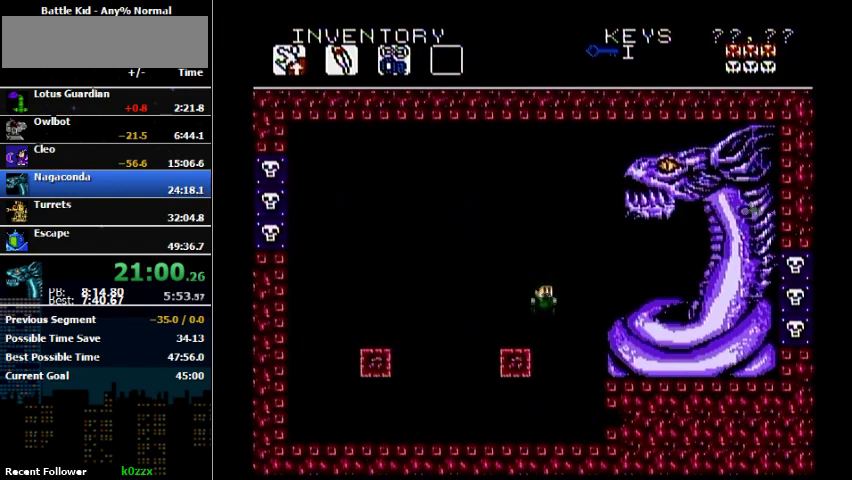
{"buttons": ["DPAD_RIGHT"], "events": []}
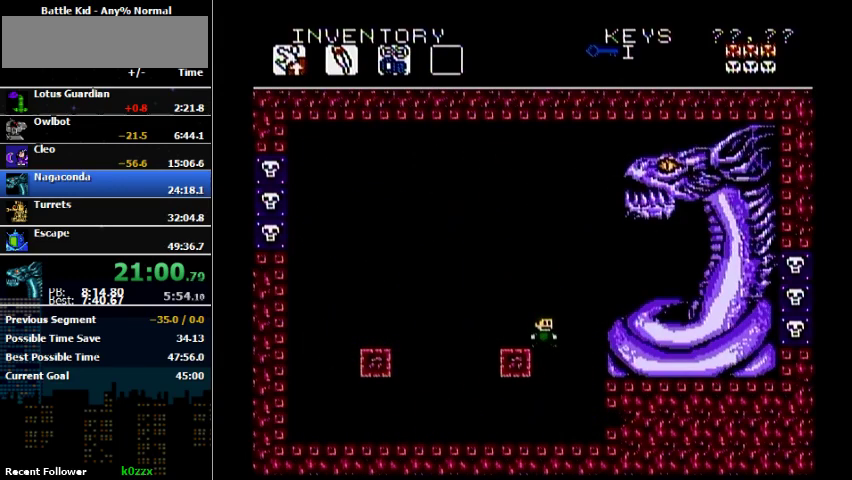
{"buttons": ["DPAD_RIGHT"], "events": []}
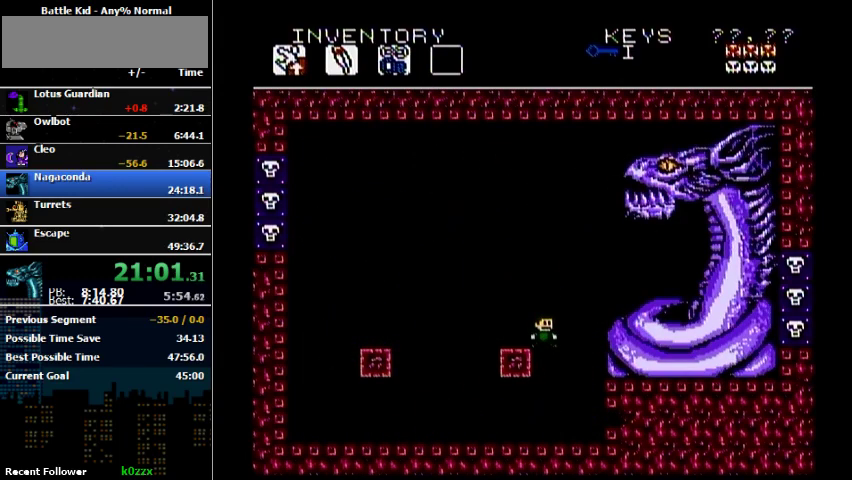
{"buttons": ["DPAD_RIGHT"], "events": []}
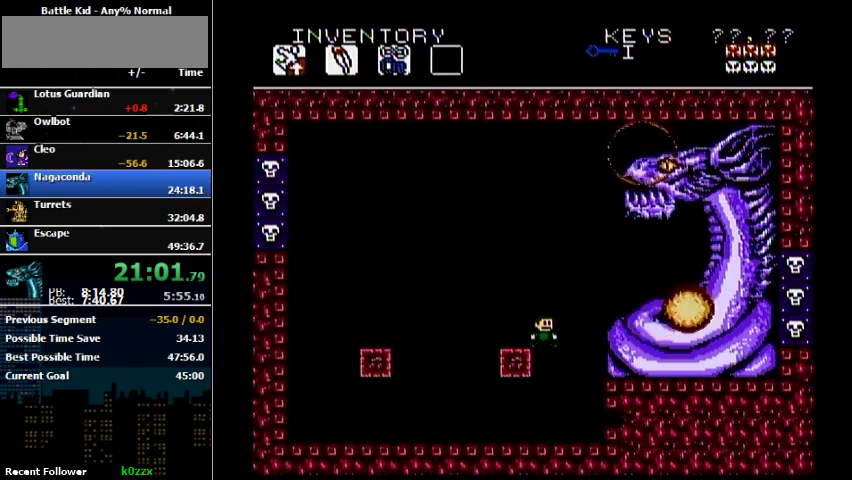
{"buttons": ["DPAD_RIGHT"], "events": []}
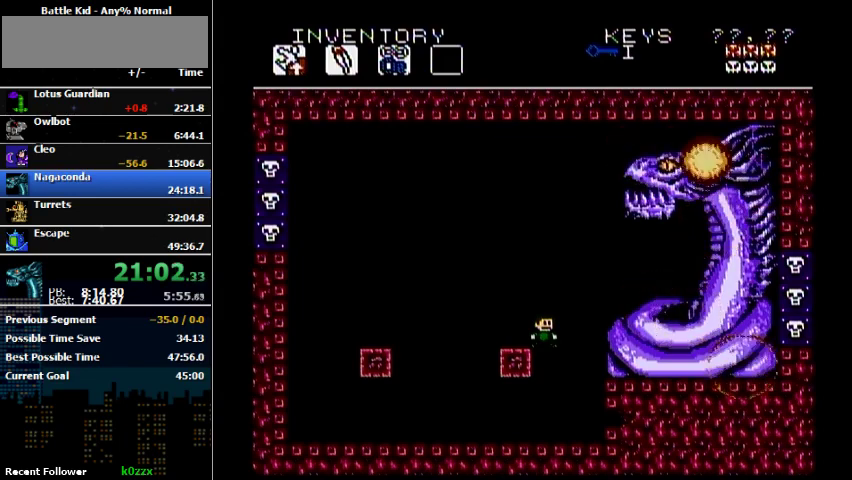
{"buttons": ["DPAD_RIGHT"], "events": []}
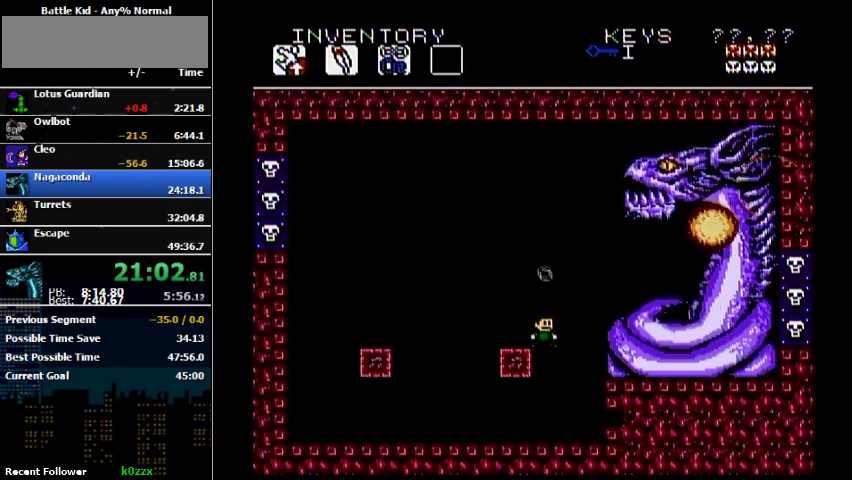
{"buttons": ["DPAD_RIGHT"], "events": []}
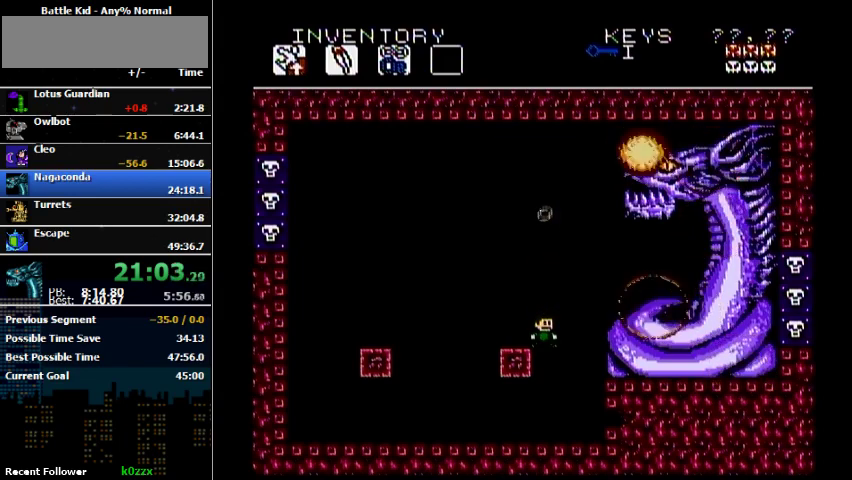
{"buttons": ["DPAD_RIGHT"], "events": []}
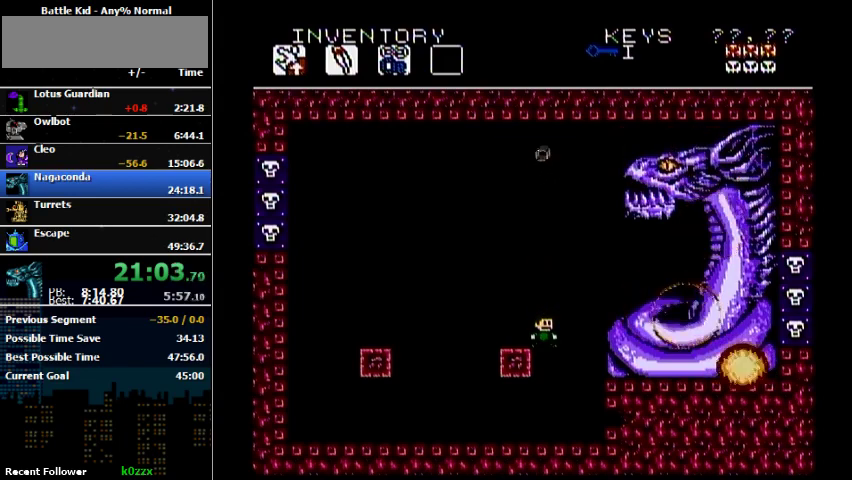
{"buttons": ["DPAD_RIGHT"], "events": []}
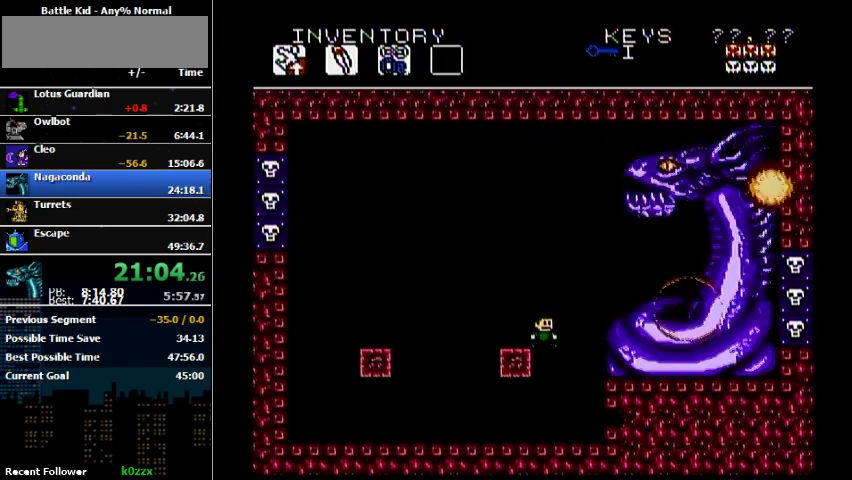
{"buttons": ["DPAD_RIGHT"], "events": []}
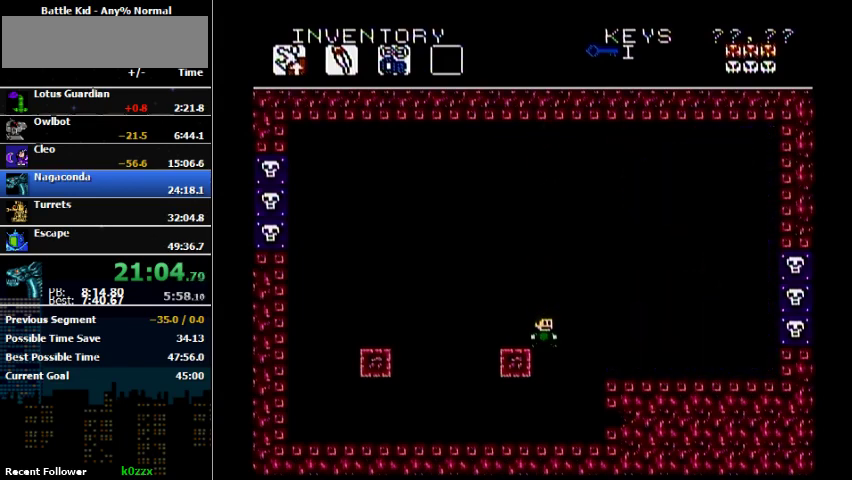
{"buttons": ["DPAD_RIGHT"], "events": []}